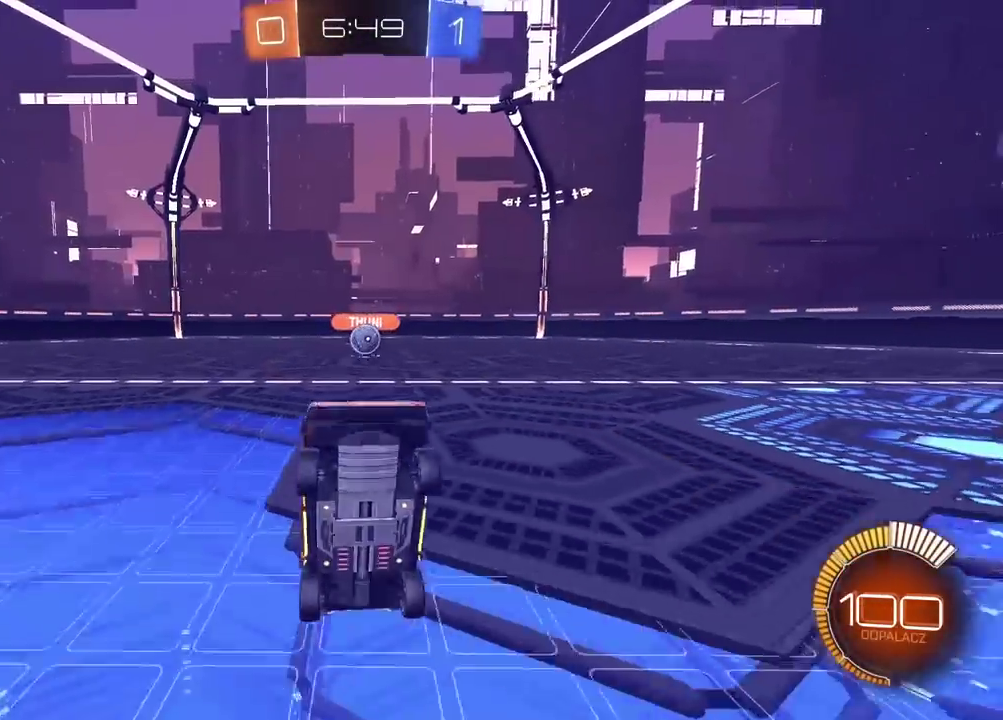
Gameplay with a controller (PlayStation layout); each line is a JSON object with the inputs held at the frame after it. "events" lists button and stick changes between this image and that frame as [ms after this image, input, new state], when the widget could be followed in between. Not read: L1 R1.
{"buttons": ["R2"], "left_stick": "left", "right_stick": "center", "events": [[267, "left_stick", "up-right"], [417, "left_stick", "center"], [483, "left_stick", "left"]]}
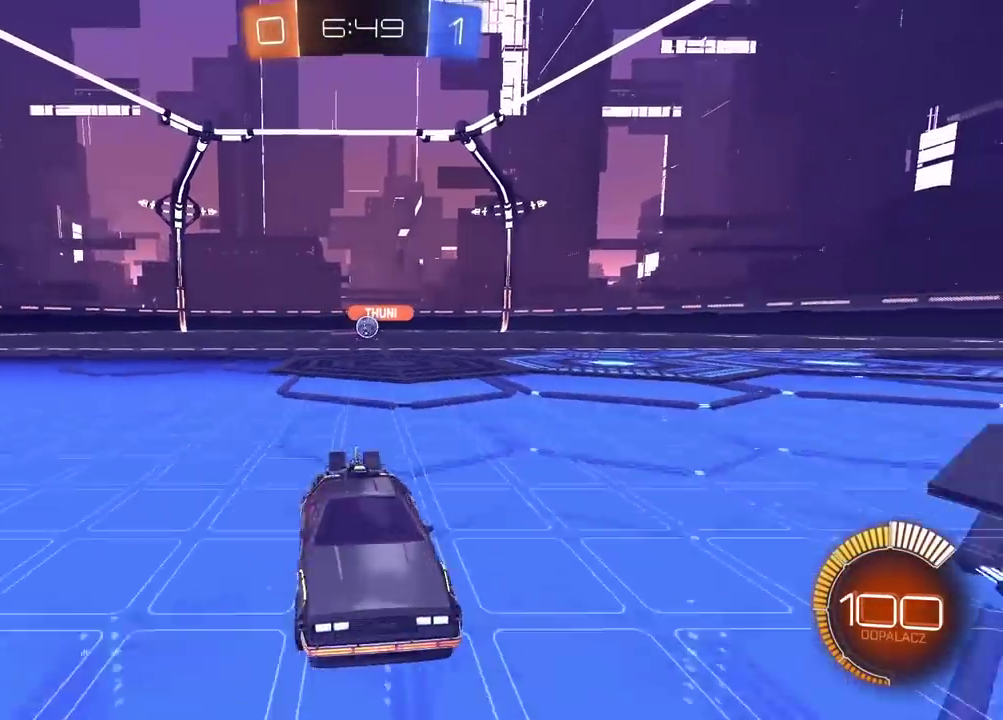
{"buttons": ["R2"], "left_stick": "left", "right_stick": "center", "events": []}
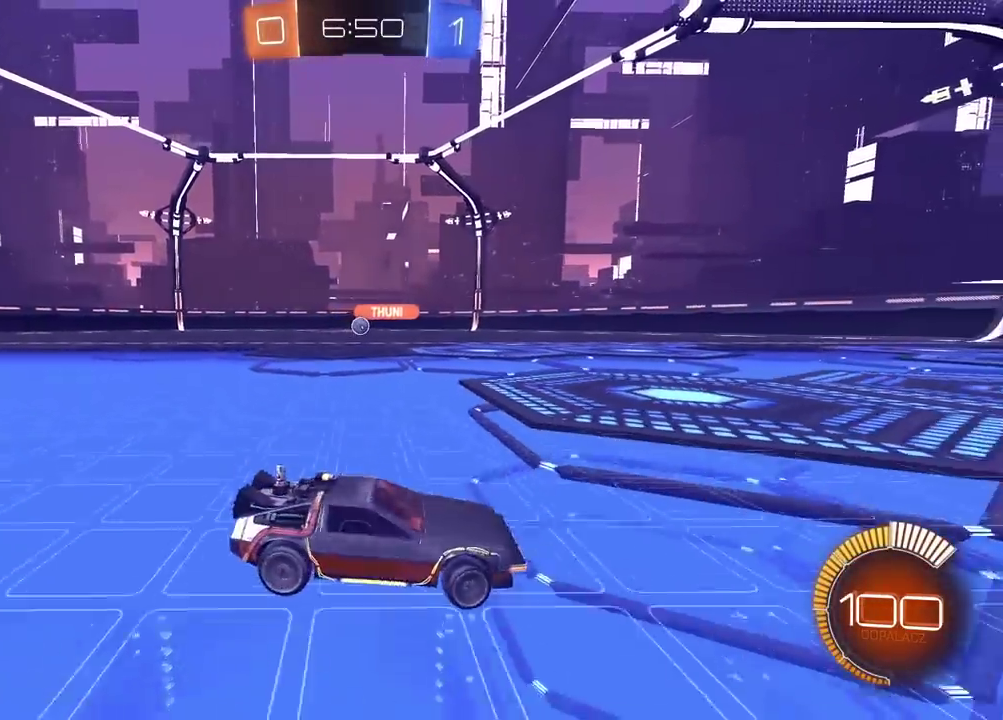
{"buttons": ["R2"], "left_stick": "right", "right_stick": "center", "events": [[83, "R2", "up"], [100, "L2", "down"], [300, "L2", "up"], [300, "left_stick", "center"], [317, "TRIANGLE", "down"], [383, "R2", "down"], [417, "left_stick", "right"], [433, "TRIANGLE", "up"]]}
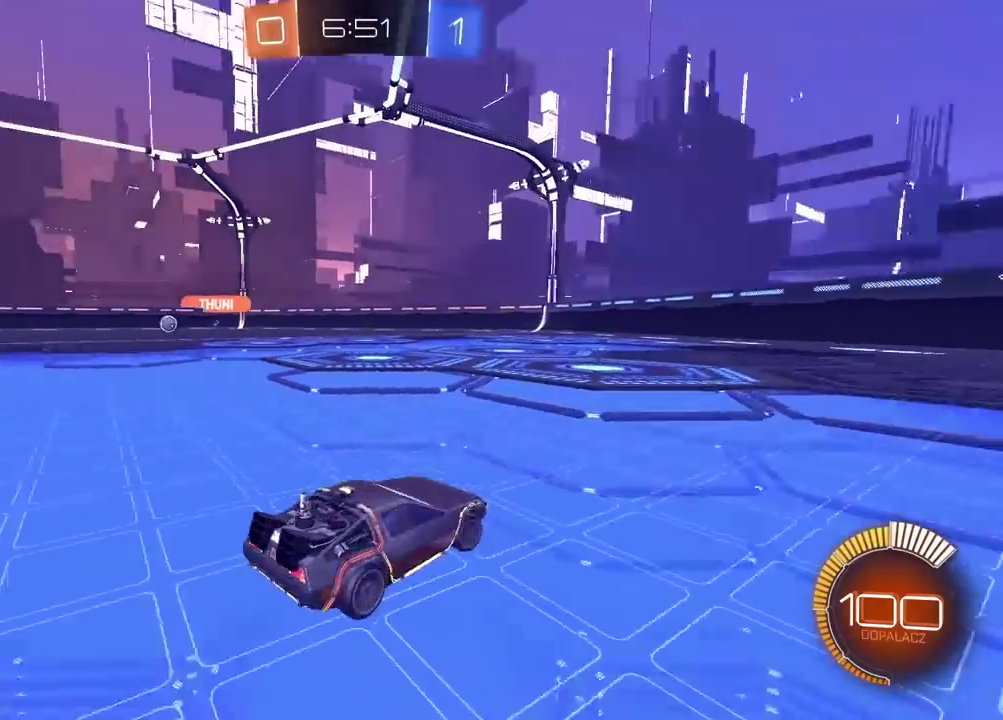
{"buttons": ["R2"], "left_stick": "right", "right_stick": "center", "events": []}
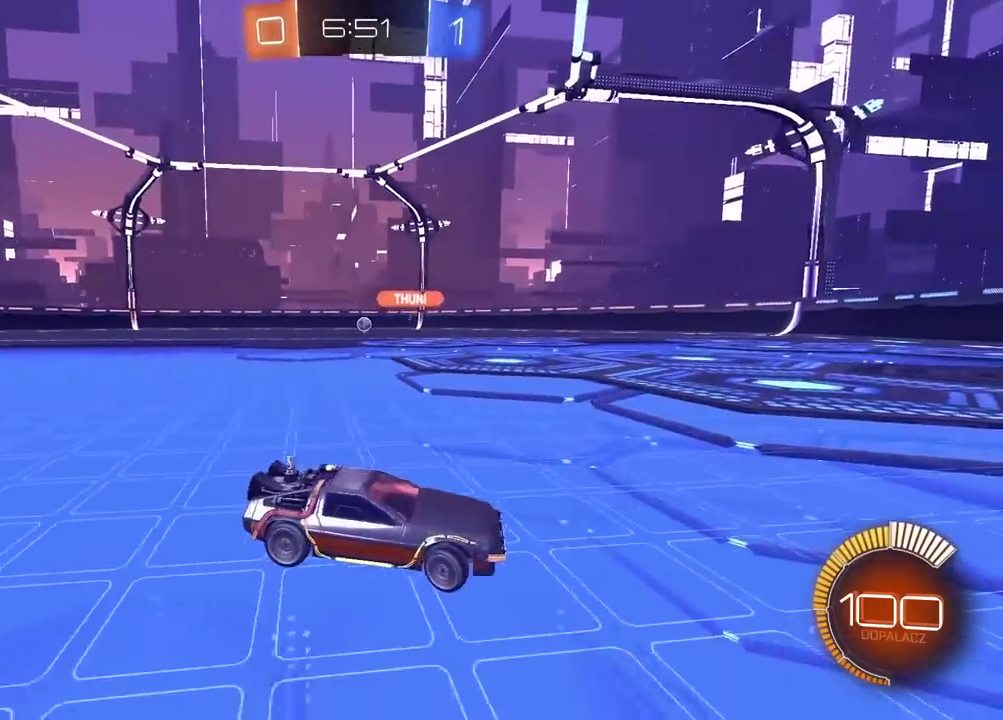
{"buttons": ["R2"], "left_stick": "left", "right_stick": "center", "events": [[283, "left_stick", "center"], [450, "left_stick", "left"]]}
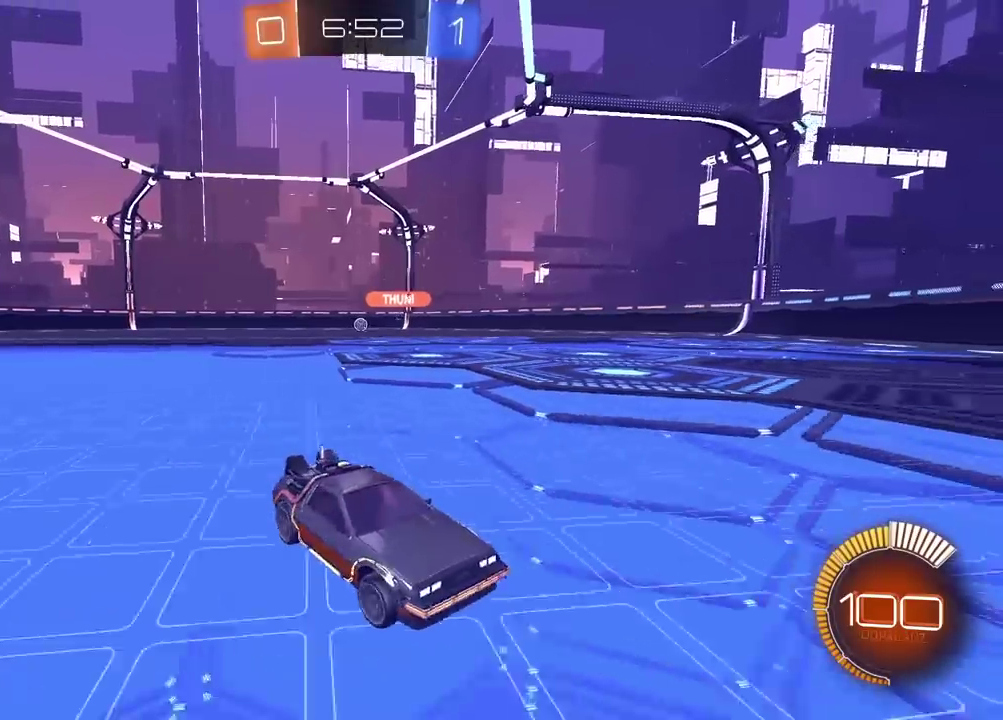
{"buttons": ["R2"], "left_stick": "left", "right_stick": "center", "events": []}
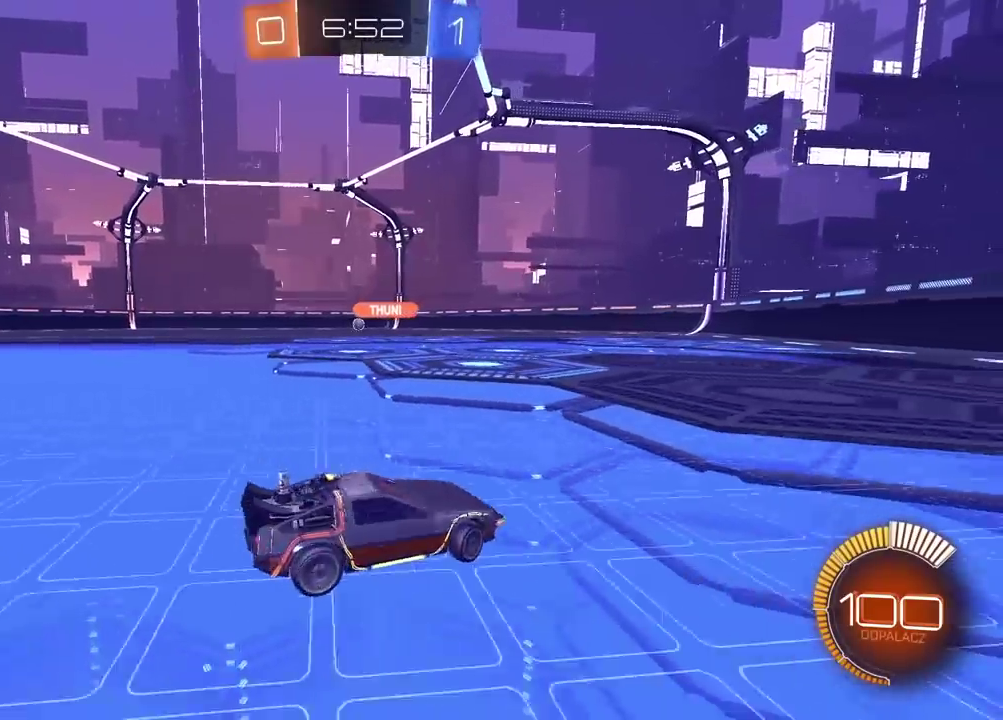
{"buttons": ["L2"], "left_stick": "center", "right_stick": "center", "events": [[83, "left_stick", "center"], [117, "L2", "down"], [117, "R2", "up"]]}
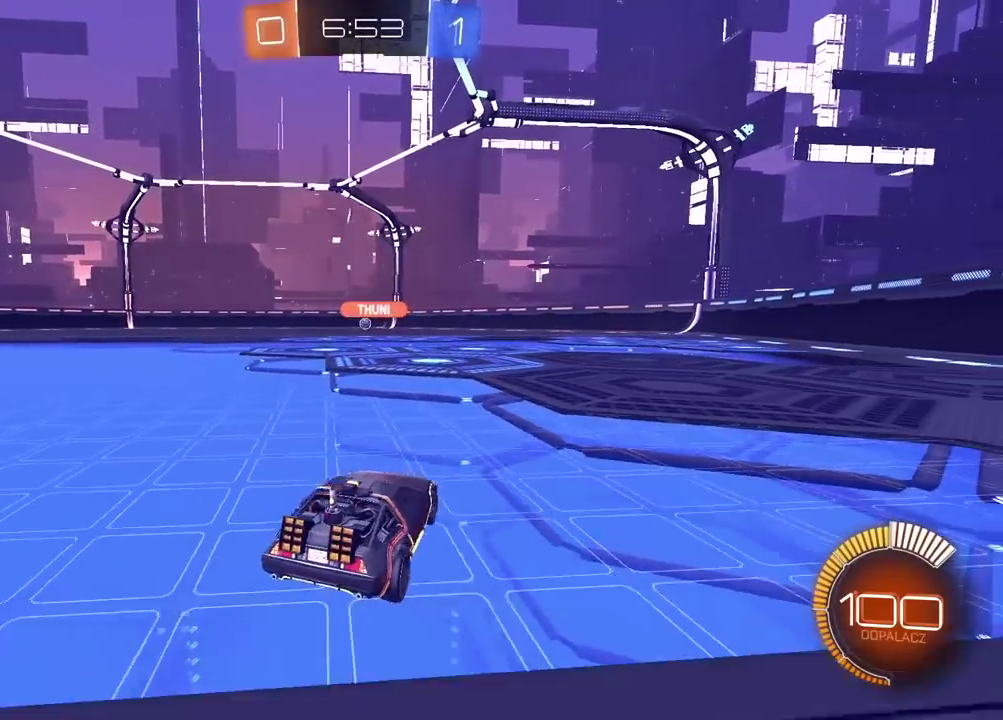
{"buttons": ["R2"], "left_stick": "center", "right_stick": "center", "events": [[133, "L2", "up"], [150, "R2", "down"]]}
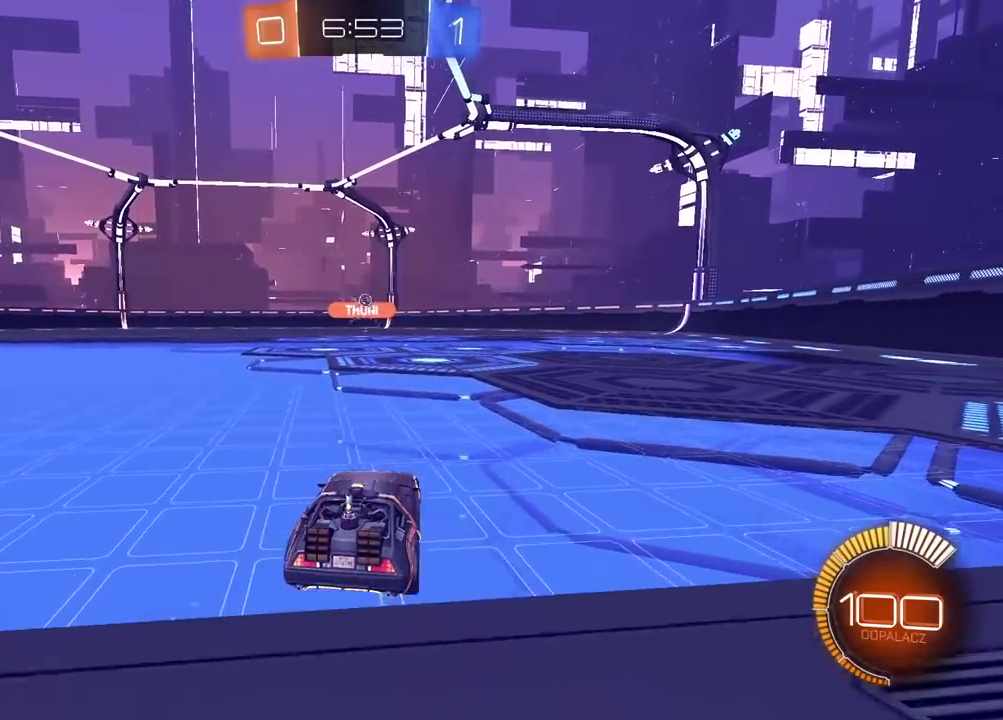
{"buttons": [], "left_stick": "center", "right_stick": "center", "events": [[83, "R2", "up"]]}
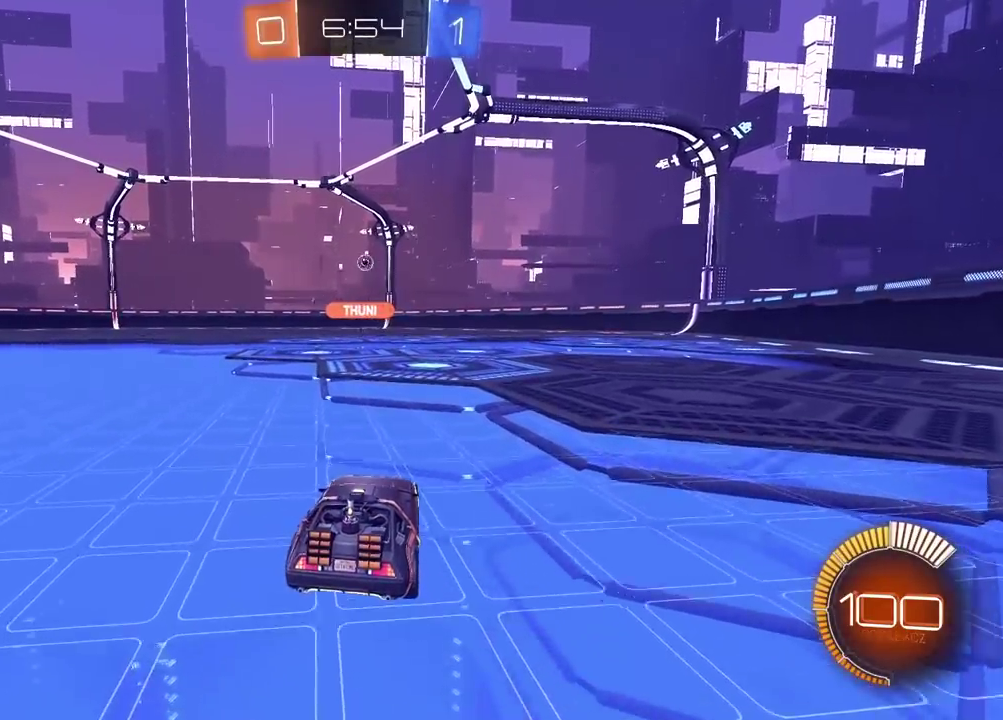
{"buttons": [], "left_stick": "center", "right_stick": "center", "events": [[50, "CROSS", "down"], [83, "left_stick", "down"], [233, "CIRCLE", "down"], [283, "left_stick", "center"], [350, "R2", "down"], [367, "CROSS", "up"], [400, "CIRCLE", "up"], [400, "R2", "up"]]}
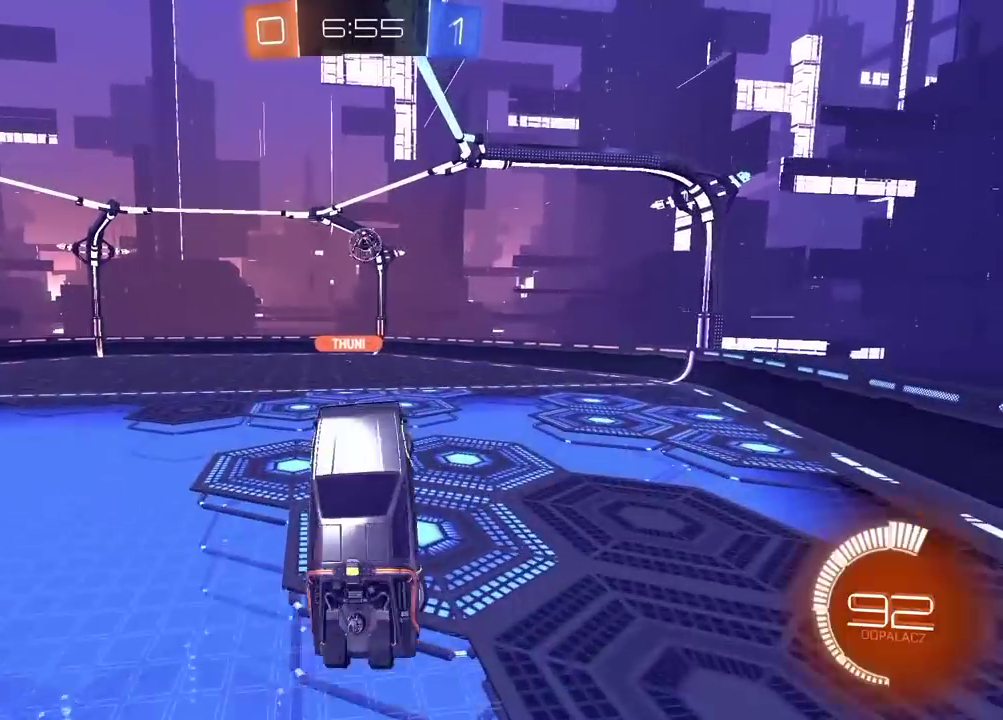
{"buttons": ["CIRCLE", "R2"], "left_stick": "center", "right_stick": "center", "events": [[50, "left_stick", "right"], [117, "R2", "down"], [117, "left_stick", "center"], [183, "R2", "up"], [217, "left_stick", "down"], [267, "R2", "down"], [300, "L2", "down"], [317, "CIRCLE", "down"], [450, "L2", "up"], [500, "left_stick", "center"]]}
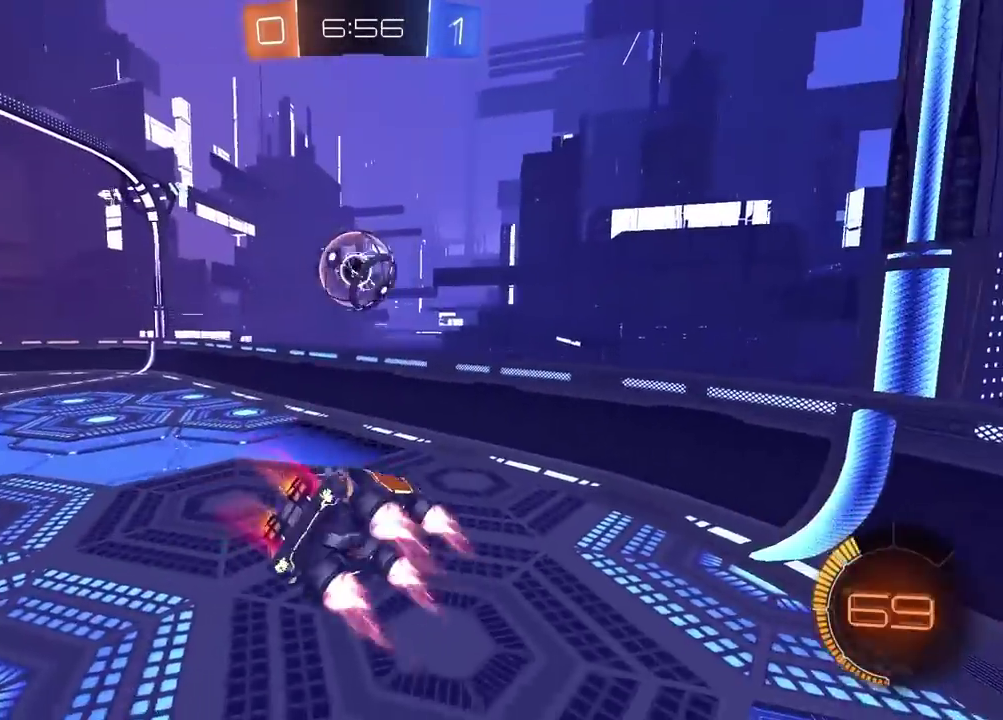
{"buttons": [], "left_stick": "center", "right_stick": "center", "events": [[100, "CIRCLE", "up"], [367, "R2", "up"]]}
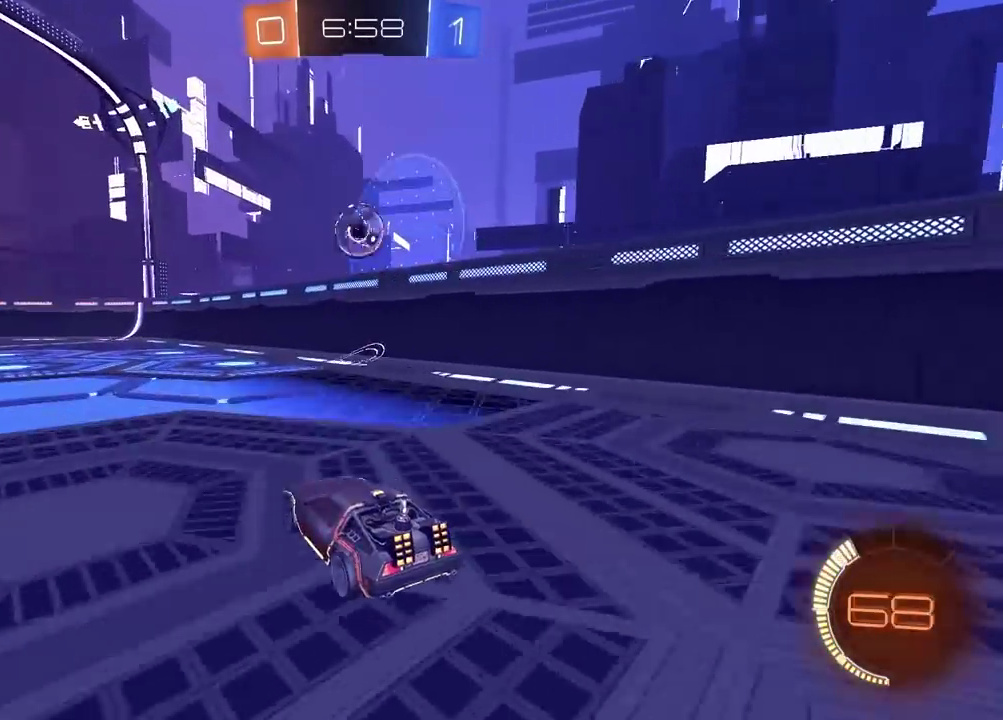
{"buttons": ["L2"], "left_stick": "center", "right_stick": "center", "events": [[50, "R2", "down"], [300, "R2", "up"], [333, "L2", "down"], [383, "L2", "up"], [450, "R2", "down"], [500, "L2", "down"], [500, "R2", "up"]]}
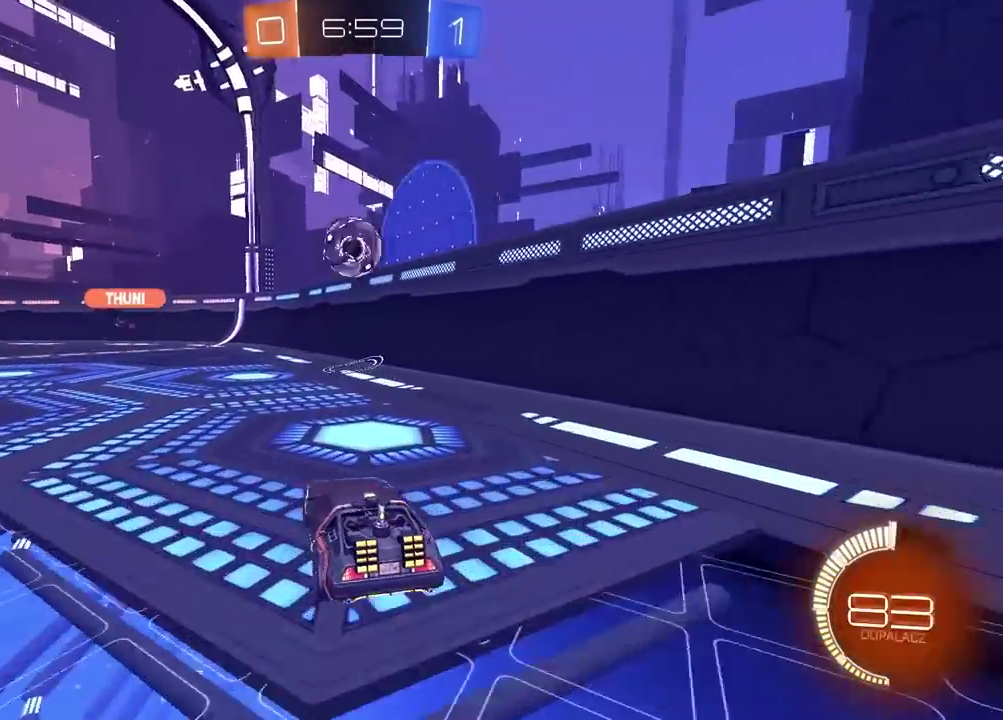
{"buttons": [], "left_stick": "center", "right_stick": "center", "events": [[500, "L2", "up"]]}
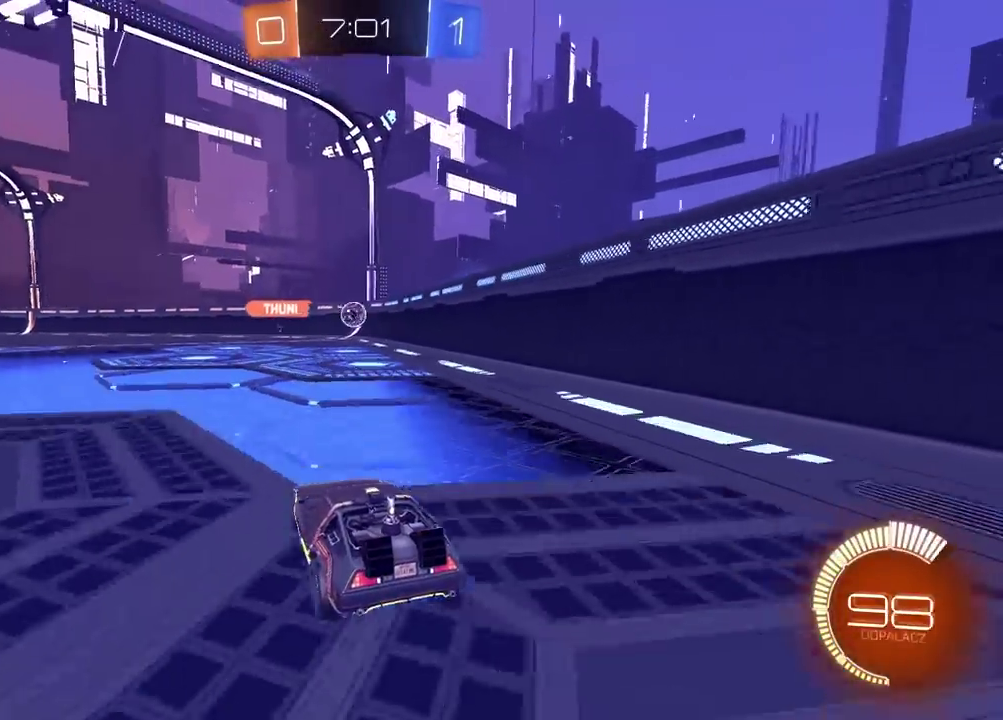
{"buttons": ["L2"], "left_stick": "center", "right_stick": "center", "events": [[17, "R2", "down"], [67, "L2", "down"], [67, "R2", "up"], [233, "L2", "up"], [267, "R2", "down"], [433, "R2", "up"], [483, "L2", "down"]]}
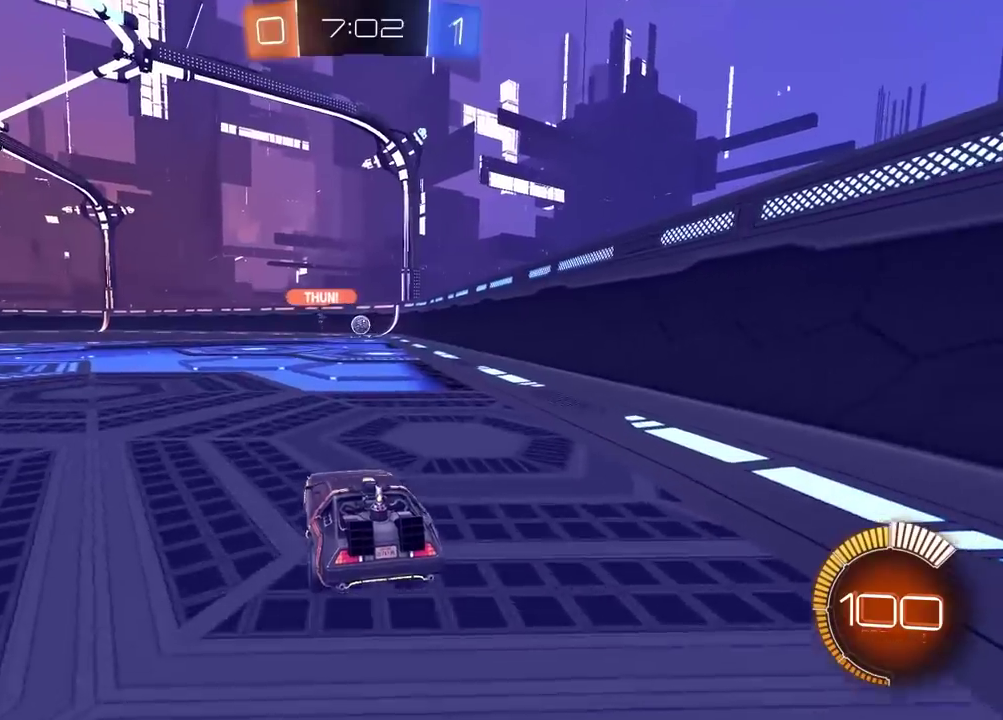
{"buttons": ["L2"], "left_stick": "left", "right_stick": "center", "events": [[183, "L2", "up"], [200, "R2", "down"], [300, "left_stick", "left"], [350, "left_stick", "center"], [367, "R2", "up"], [383, "L2", "down"], [417, "left_stick", "left"]]}
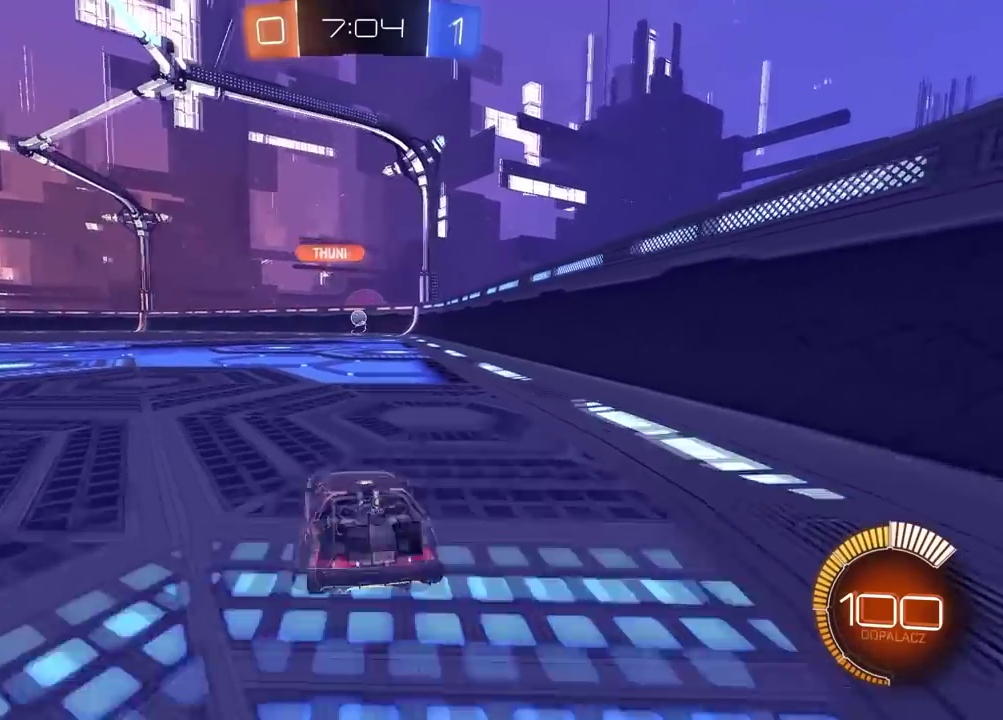
{"buttons": ["R2"], "left_stick": "center", "right_stick": "center", "events": [[67, "left_stick", "center"], [417, "L2", "up"], [467, "R2", "down"]]}
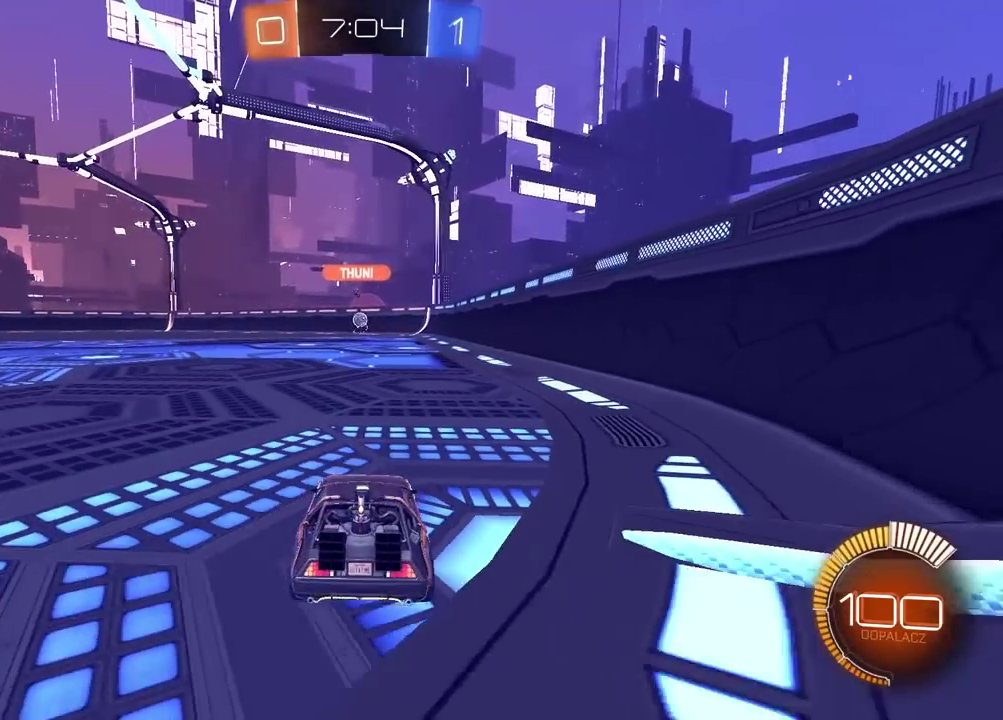
{"buttons": ["L2"], "left_stick": "center", "right_stick": "center", "events": [[83, "left_stick", "left"], [350, "left_stick", "center"], [417, "R2", "up"], [450, "L2", "down"]]}
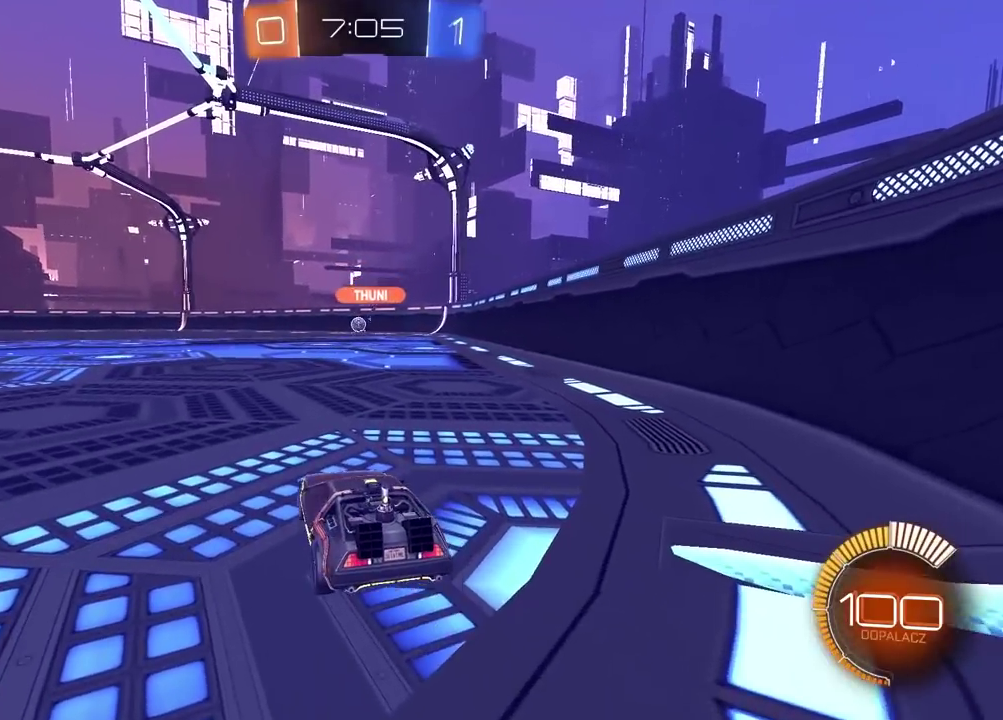
{"buttons": ["R2"], "left_stick": "left", "right_stick": "center", "events": [[350, "L2", "up"], [400, "R2", "down"], [500, "left_stick", "left"]]}
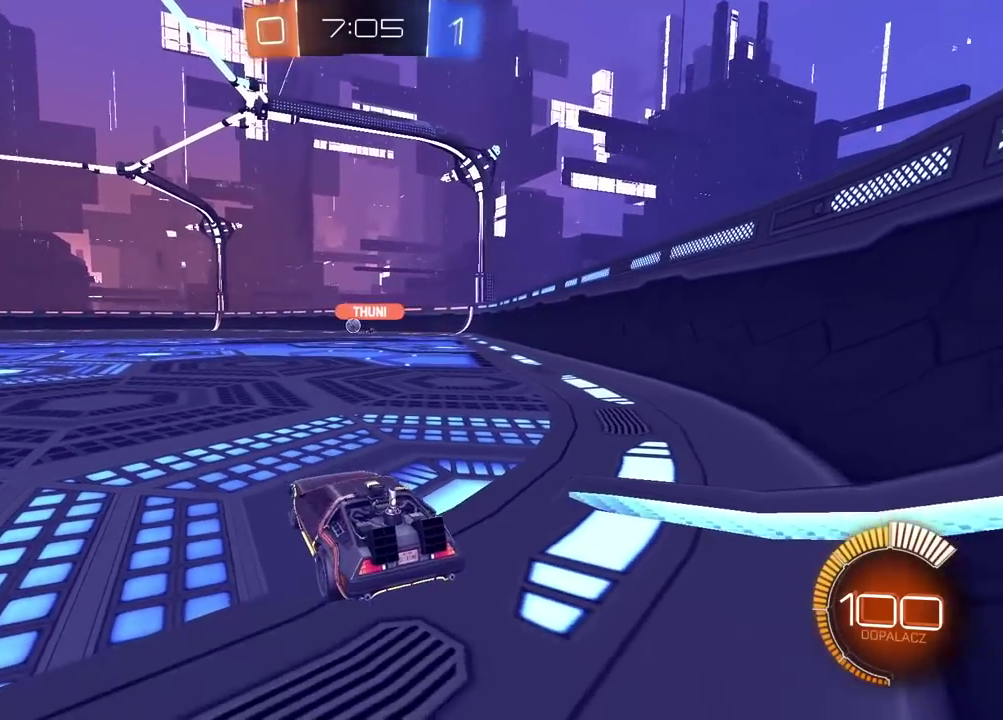
{"buttons": ["R2"], "left_stick": "left", "right_stick": "center", "events": [[317, "left_stick", "center"], [383, "left_stick", "left"]]}
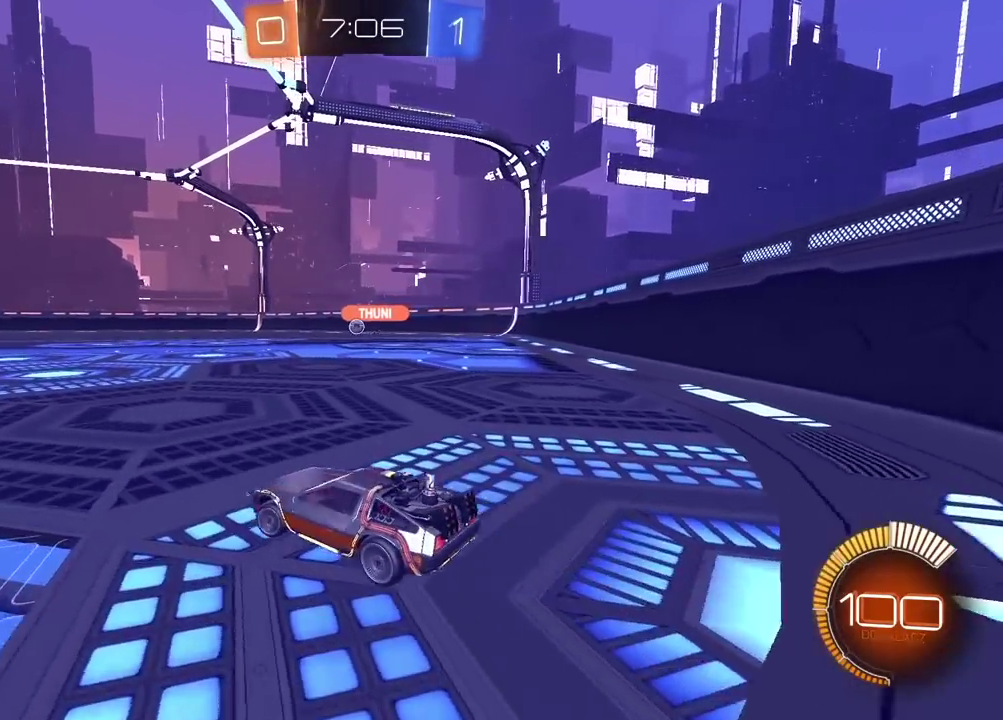
{"buttons": [], "left_stick": "left", "right_stick": "center", "events": [[133, "left_stick", "center"], [333, "R2", "up"], [467, "left_stick", "left"]]}
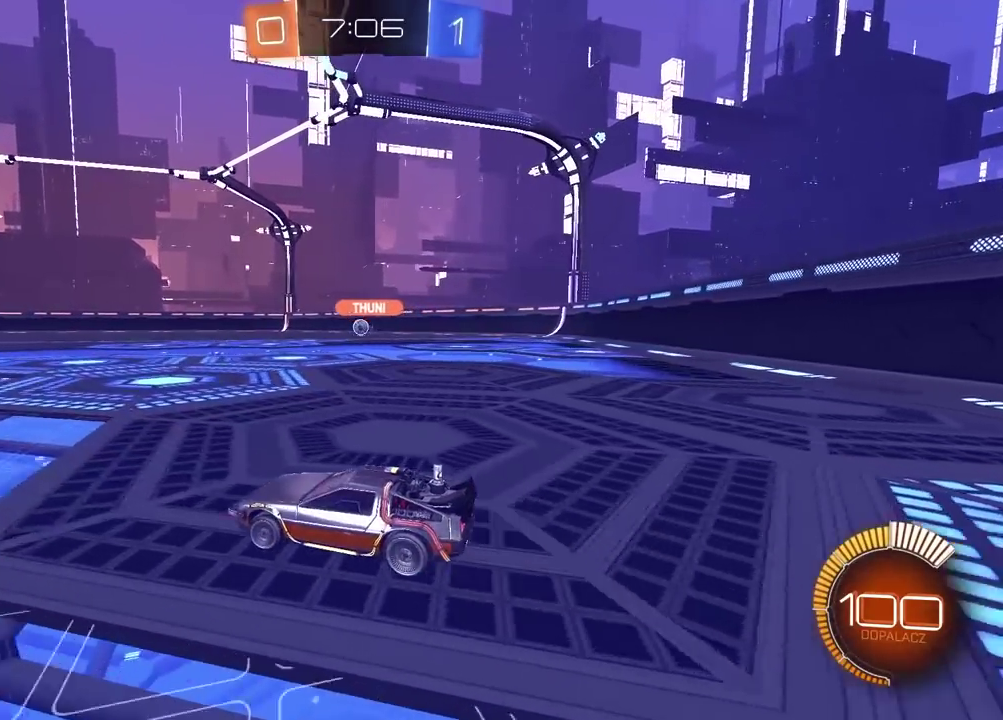
{"buttons": [], "left_stick": "center", "right_stick": "center"}
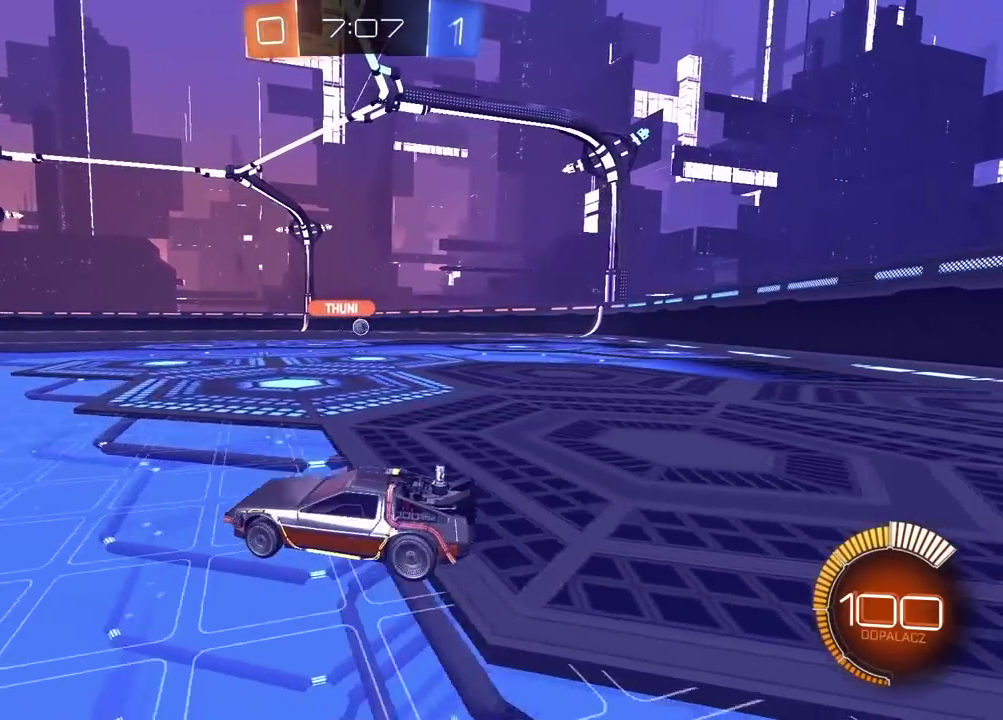
{"buttons": ["R2"], "left_stick": "down-right", "right_stick": "center", "events": [[17, "left_stick", "left"], [317, "R2", "down"], [417, "left_stick", "center"], [467, "left_stick", "down-right"]]}